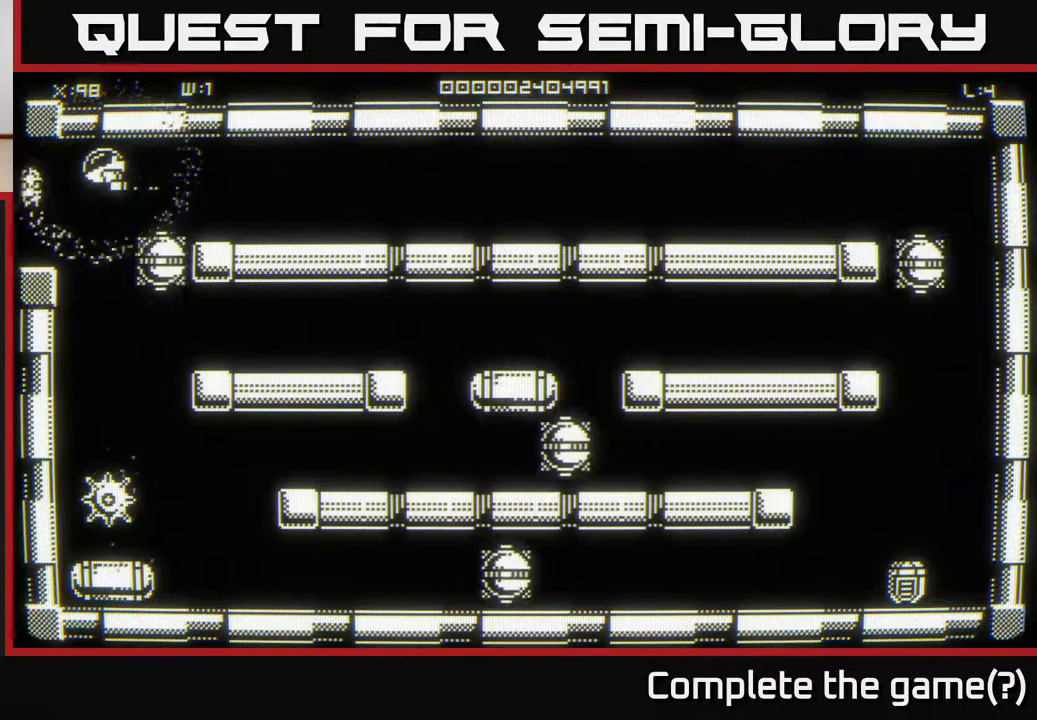
Gameplay with a controller (Xbox layout); each line is a JSON object with the inputs held at the frame after it. "events" lists button and stick changes between this image and that frame as [ms after this image, input, new state], when the widget could be followed in between.
{"buttons": [], "left_stick": "center", "right_stick": "down", "events": [[183, "right_stick", "down"]]}
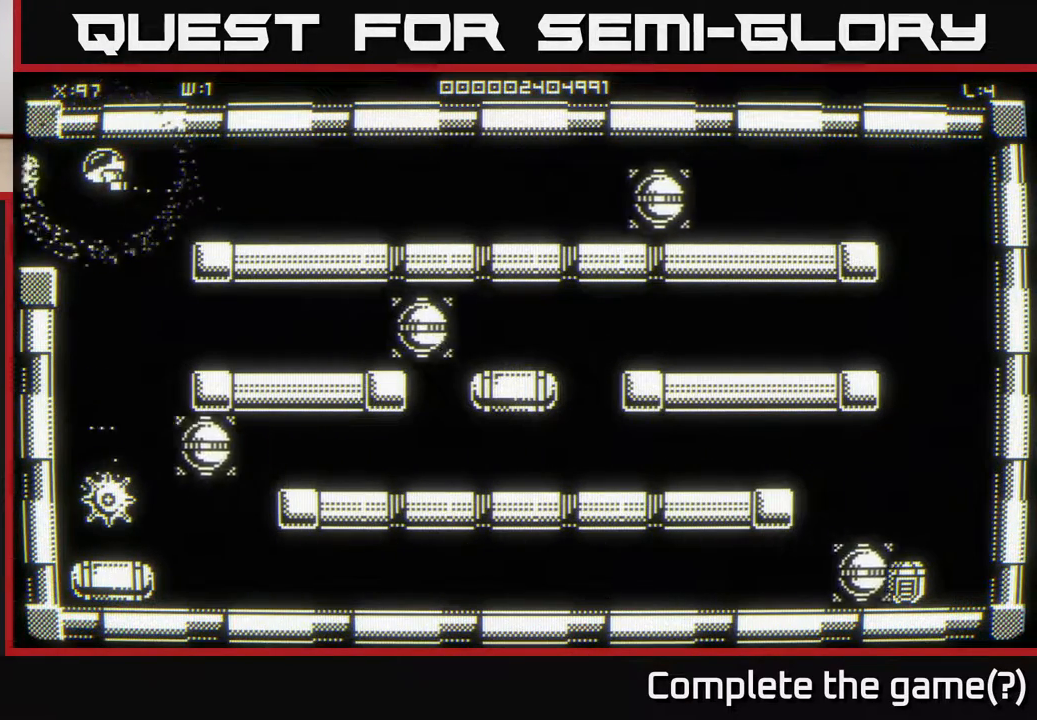
{"buttons": [], "left_stick": "center", "right_stick": "down", "events": []}
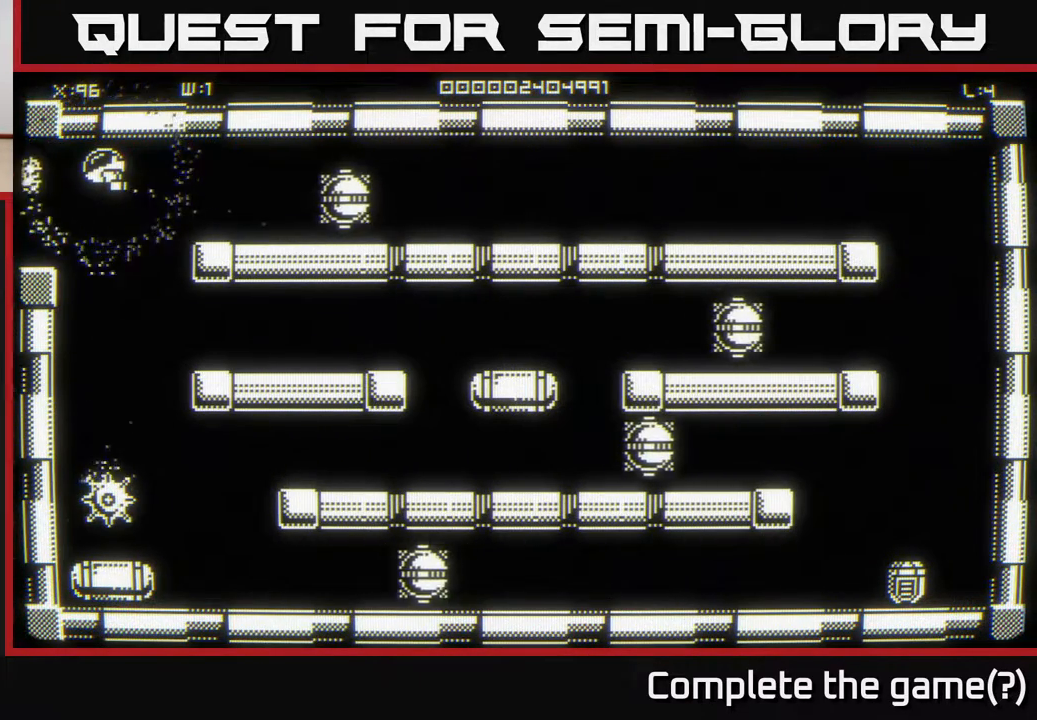
{"buttons": [], "left_stick": "center", "right_stick": "center", "events": [[33, "right_stick", "center"]]}
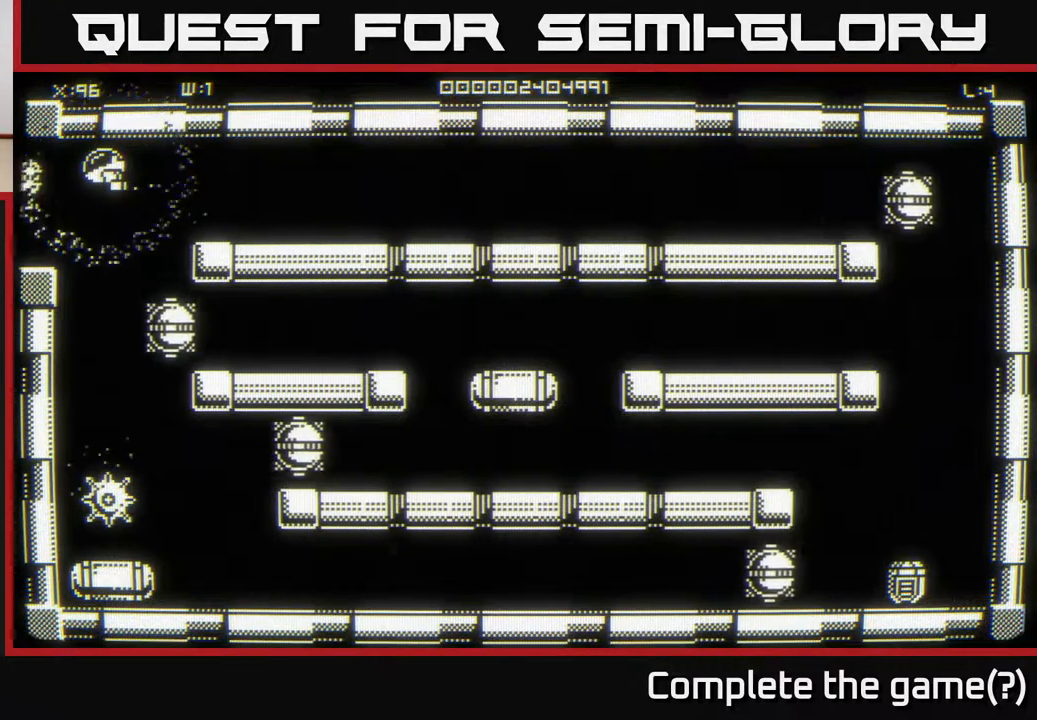
{"buttons": [], "left_stick": "center", "right_stick": "center", "events": [[100, "right_stick", "down"], [317, "right_stick", "center"]]}
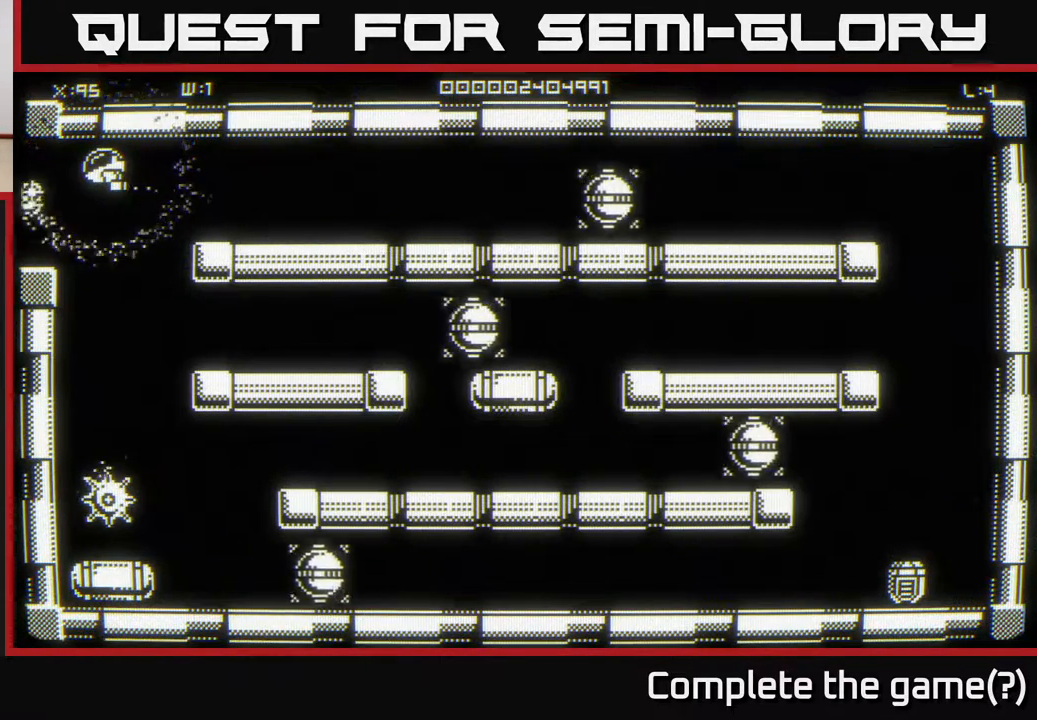
{"buttons": [], "left_stick": "center", "right_stick": "center", "events": [[317, "right_stick", "down"], [500, "right_stick", "center"]]}
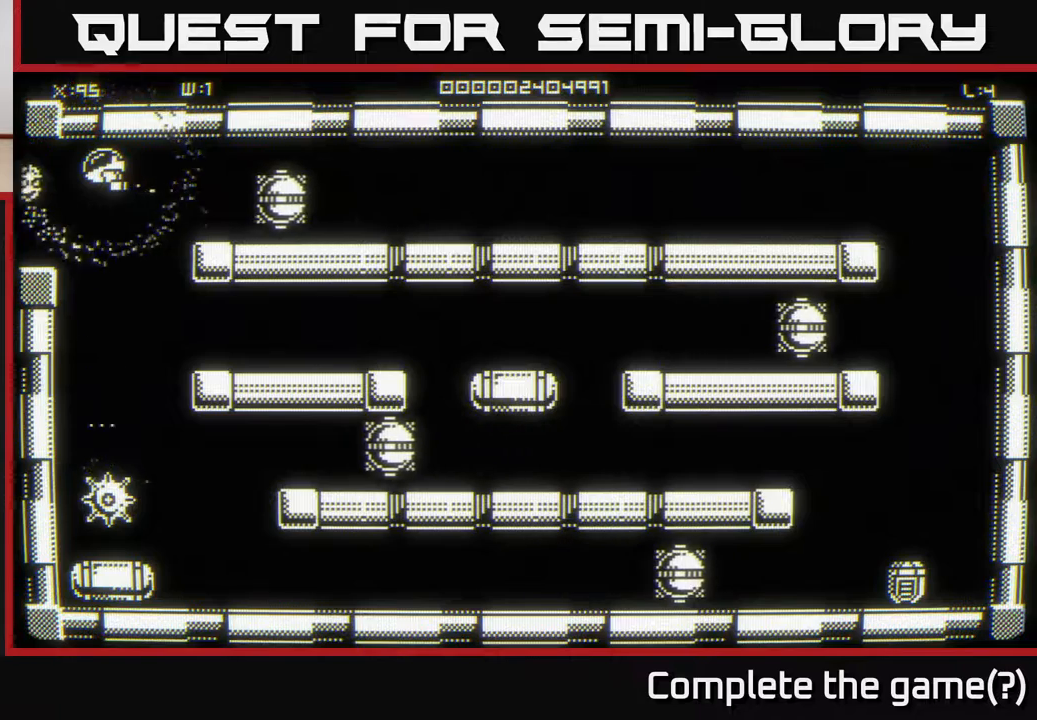
{"buttons": [], "left_stick": "center", "right_stick": "center", "events": []}
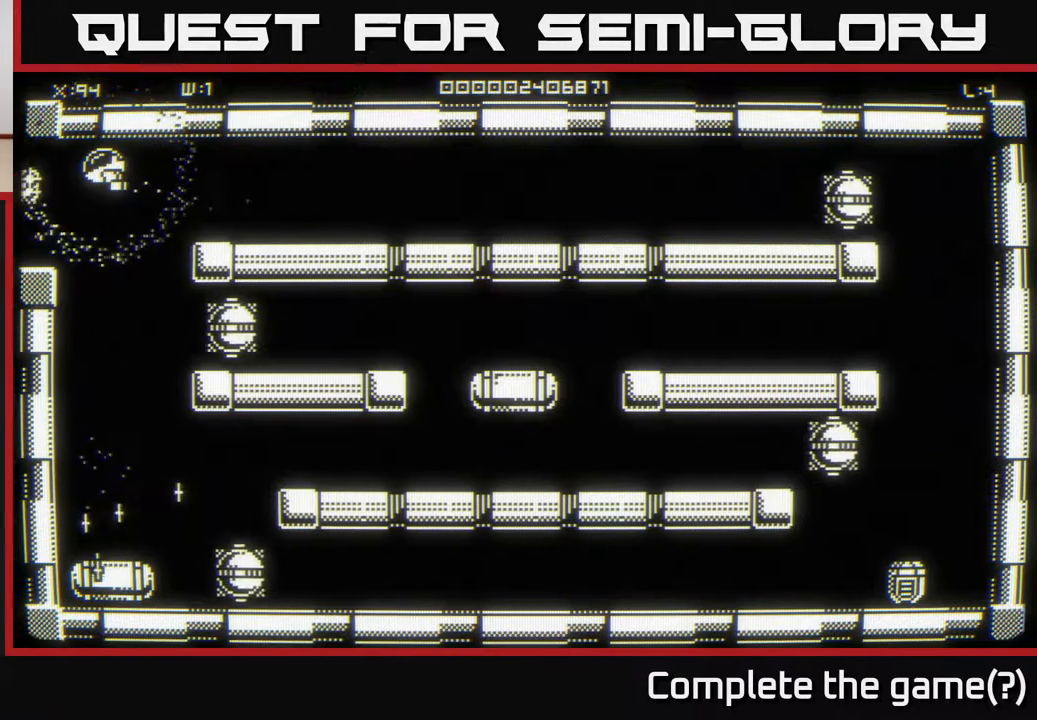
{"buttons": [], "left_stick": "down", "right_stick": "center", "events": [[183, "left_stick", "down"]]}
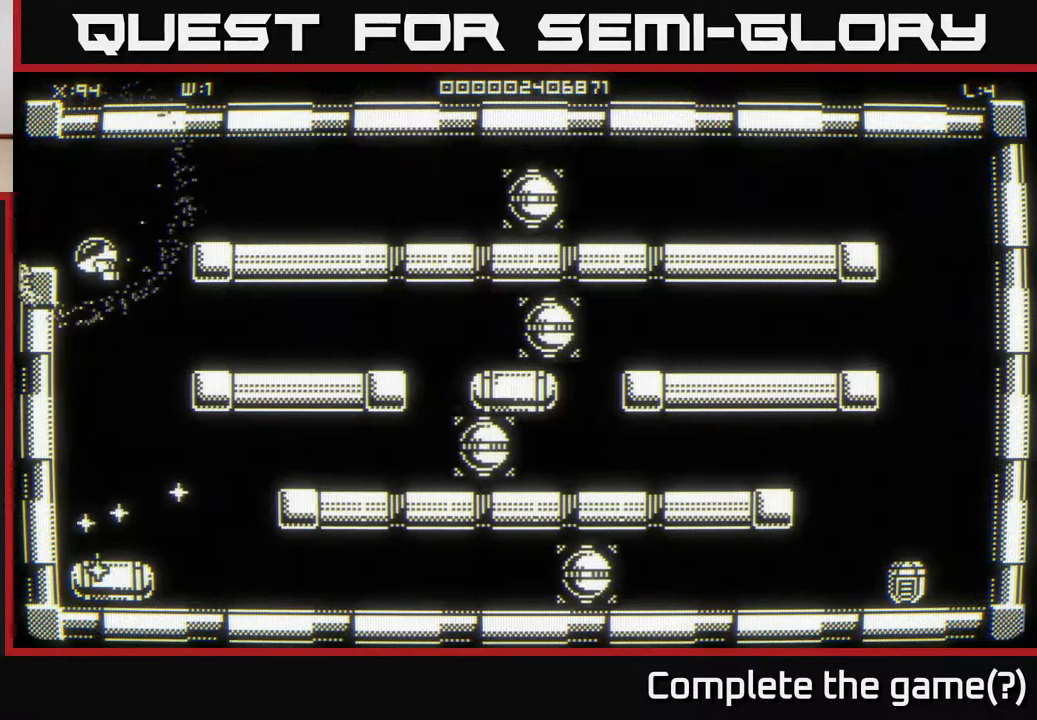
{"buttons": [], "left_stick": "down-left", "right_stick": "center", "events": [[317, "left_stick", "down-left"]]}
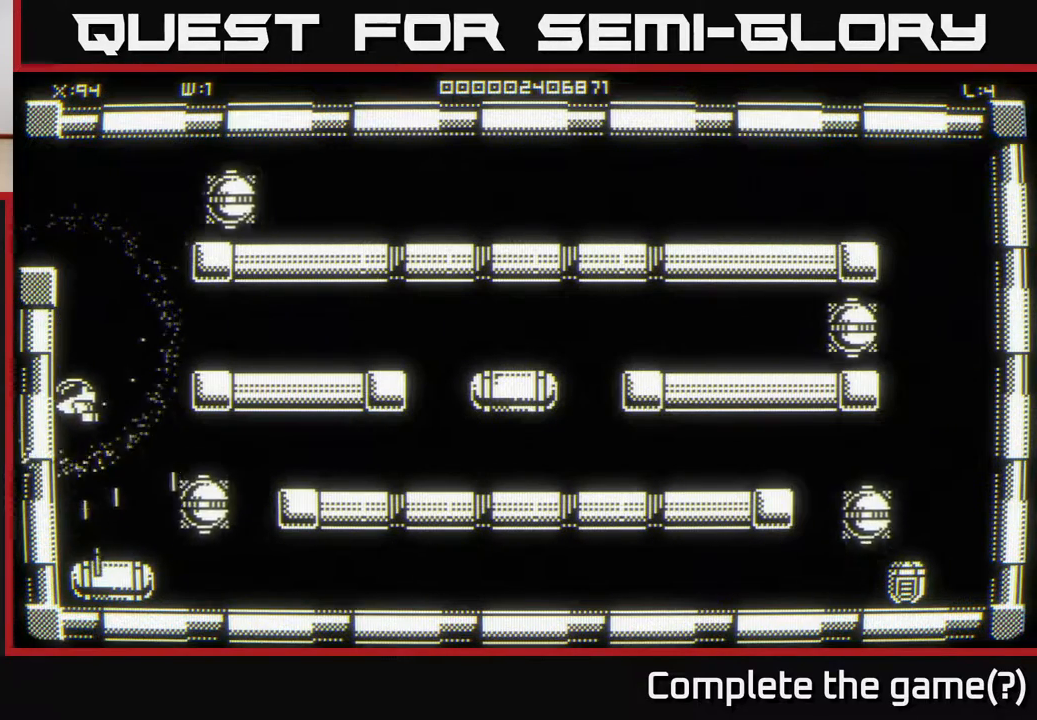
{"buttons": [], "left_stick": "center", "right_stick": "center", "events": [[217, "left_stick", "down"], [383, "left_stick", "center"]]}
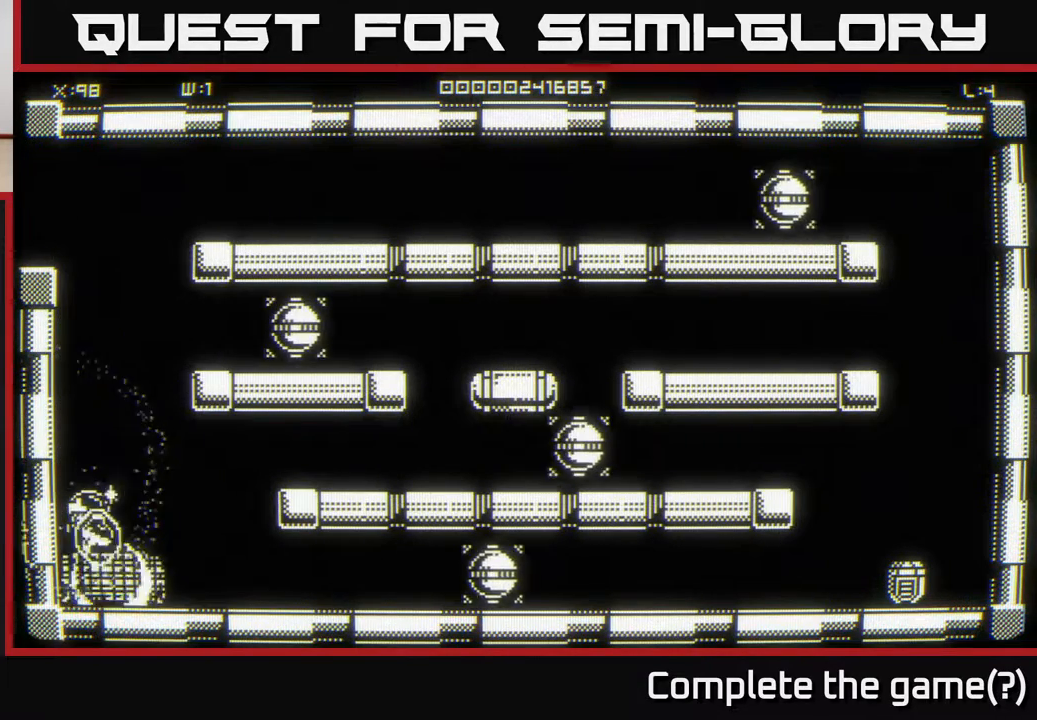
{"buttons": [], "left_stick": "up-left", "right_stick": "center", "events": [[267, "left_stick", "down"], [433, "left_stick", "up-left"]]}
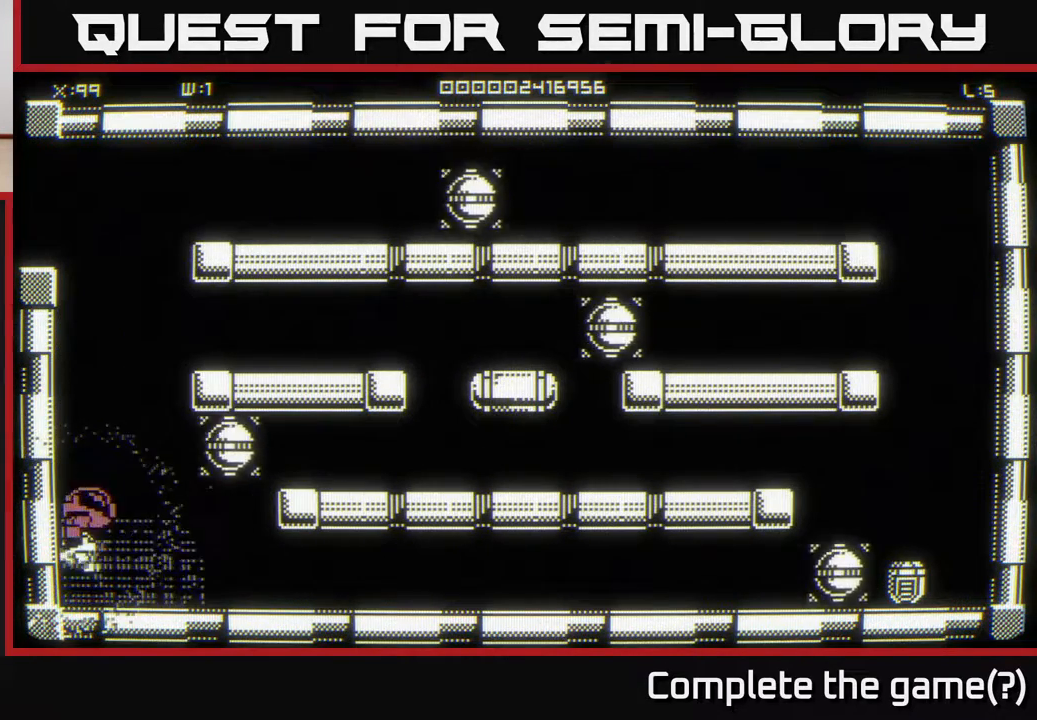
{"buttons": [], "left_stick": "center", "right_stick": "center", "events": [[417, "left_stick", "center"]]}
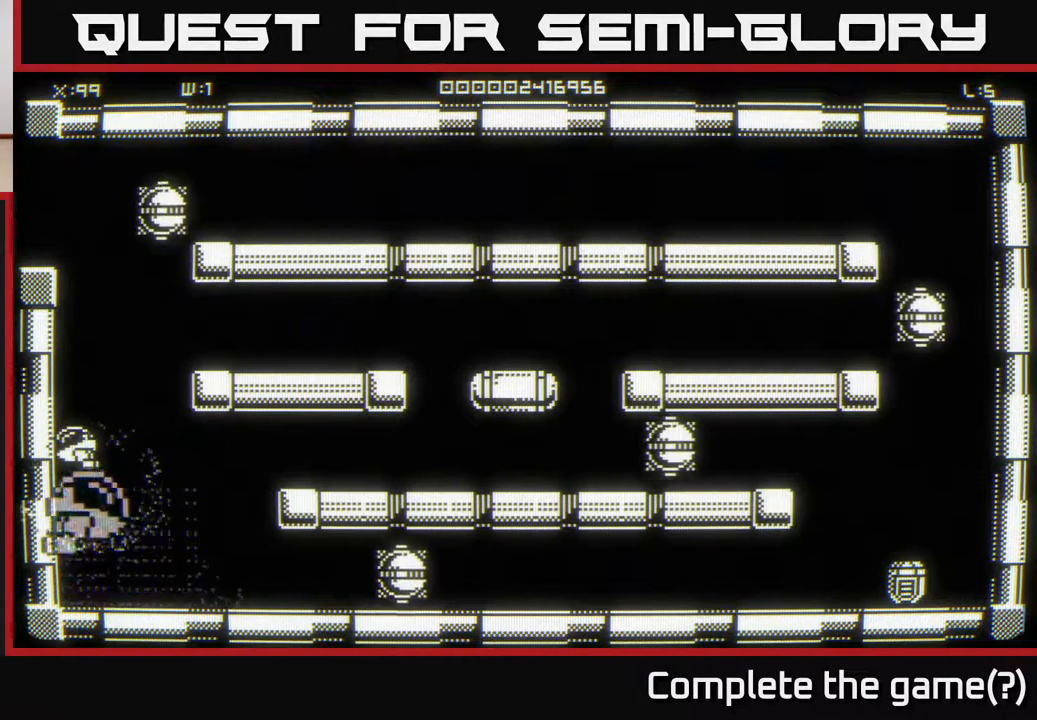
{"buttons": [], "left_stick": "center", "right_stick": "center", "events": [[200, "left_stick", "up"], [383, "left_stick", "center"]]}
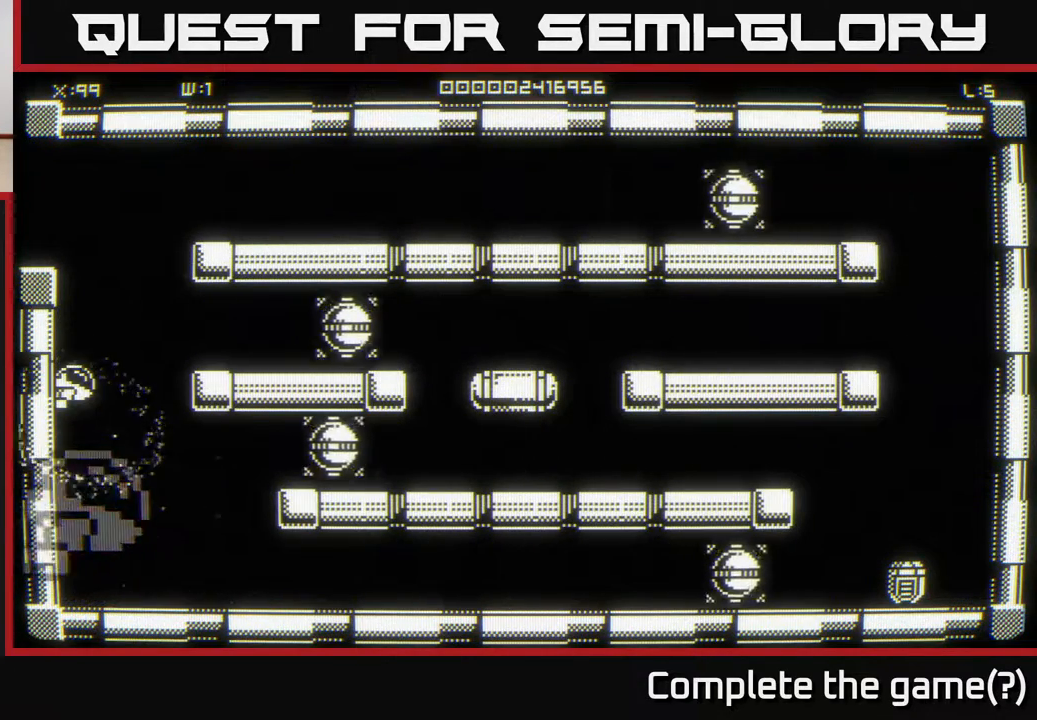
{"buttons": [], "left_stick": "center", "right_stick": "center", "events": [[267, "left_stick", "up"], [450, "left_stick", "center"]]}
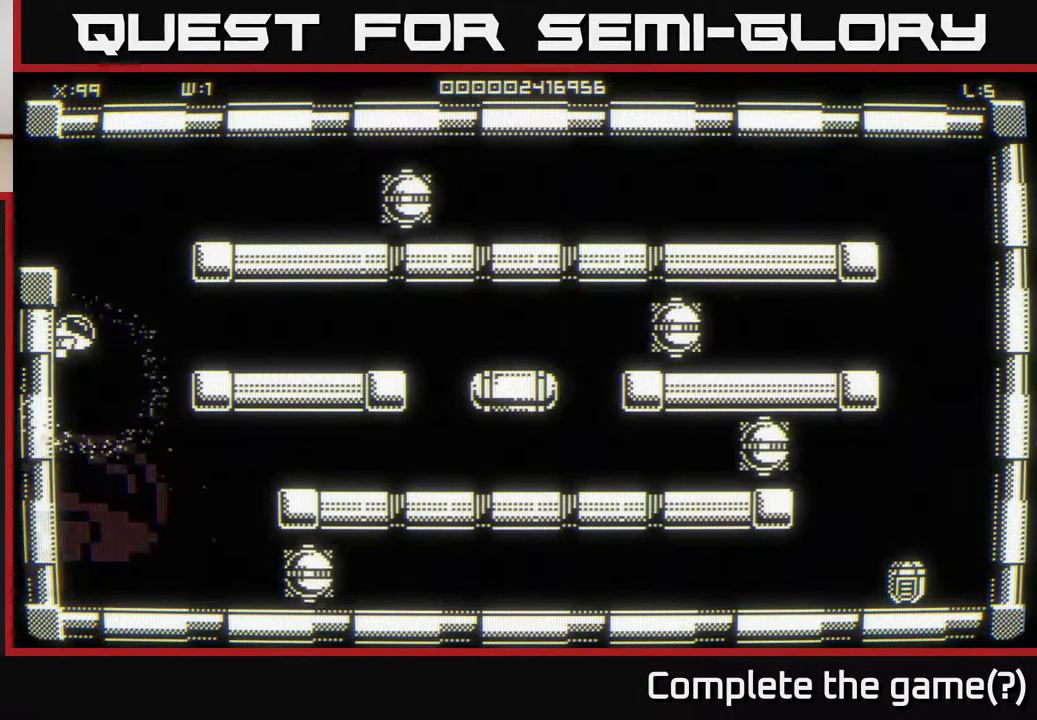
{"buttons": [], "left_stick": "center", "right_stick": "center", "events": [[217, "left_stick", "right"], [300, "left_stick", "center"]]}
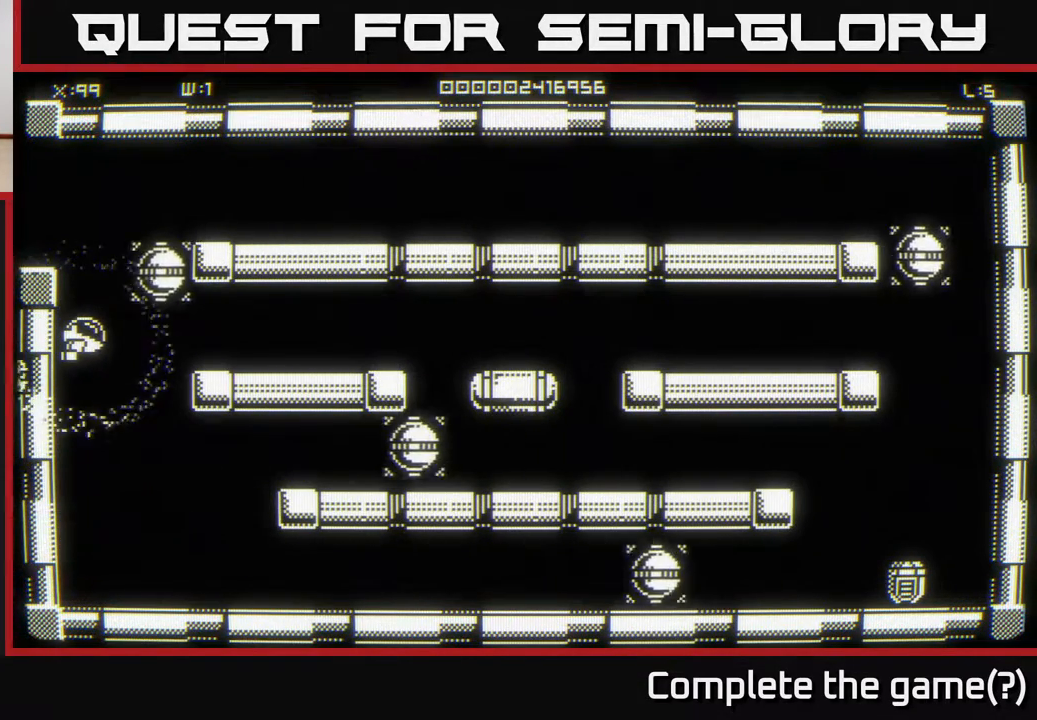
{"buttons": [], "left_stick": "center", "right_stick": "center", "events": []}
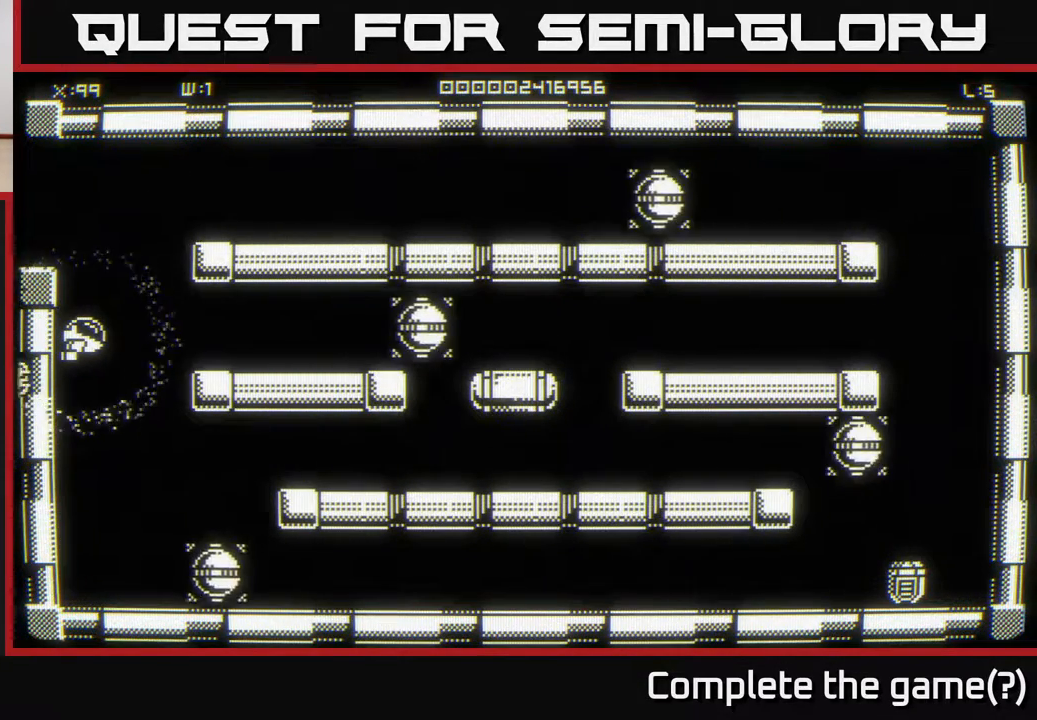
{"buttons": [], "left_stick": "center", "right_stick": "center", "events": []}
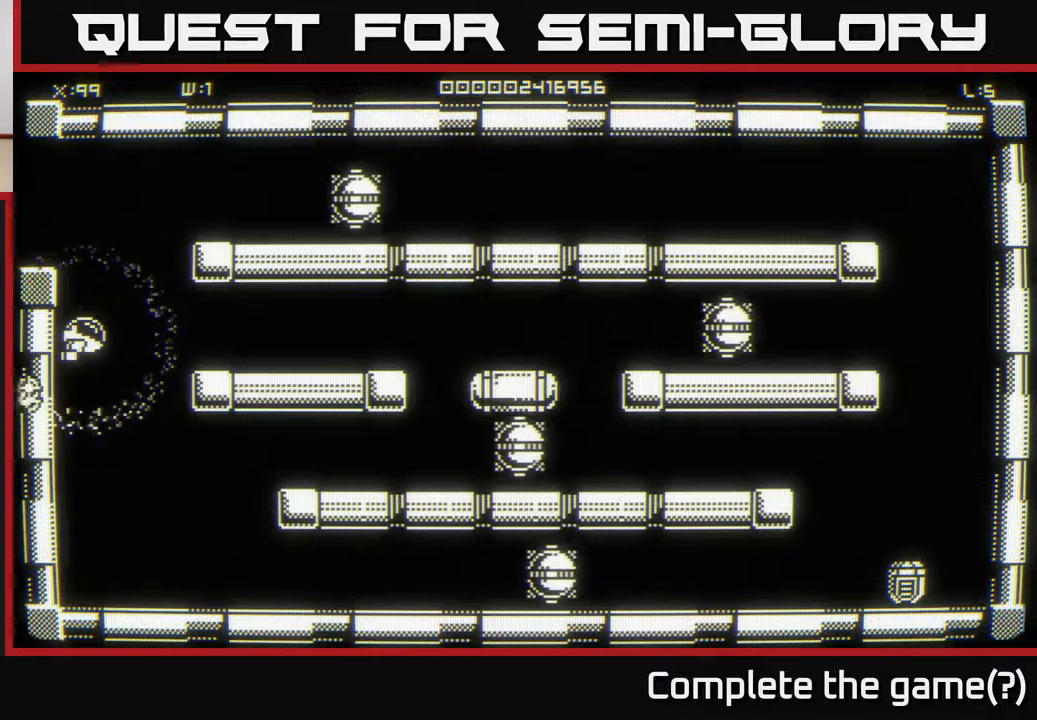
{"buttons": [], "left_stick": "center", "right_stick": "center", "events": []}
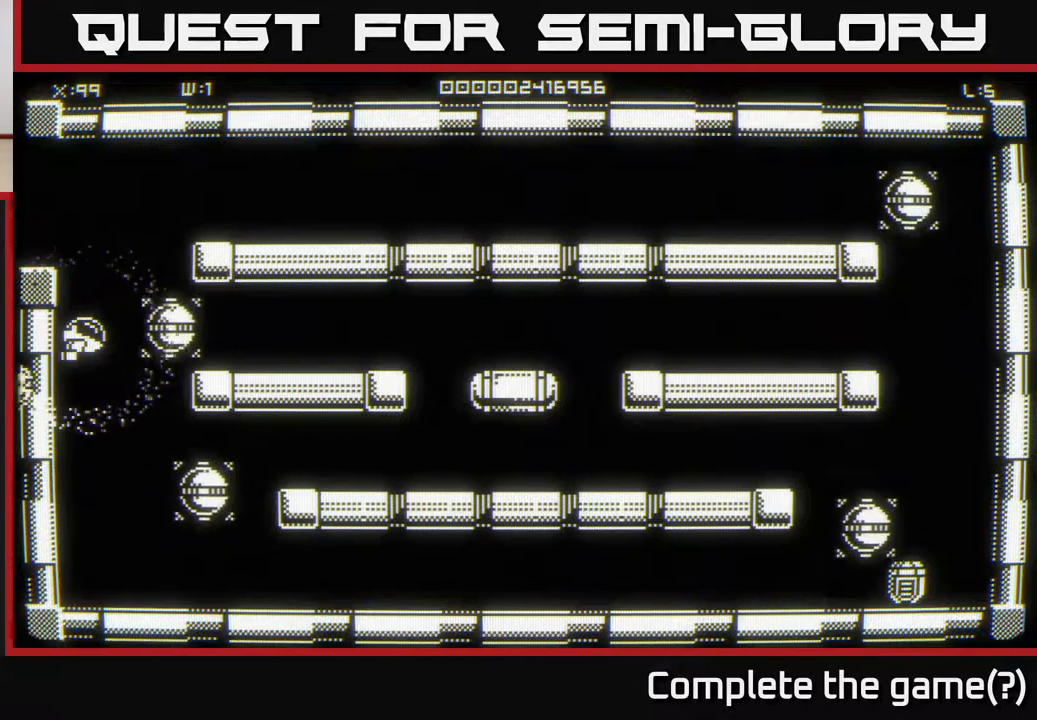
{"buttons": [], "left_stick": "left", "right_stick": "center", "events": [[17, "left_stick", "right"], [433, "left_stick", "left"]]}
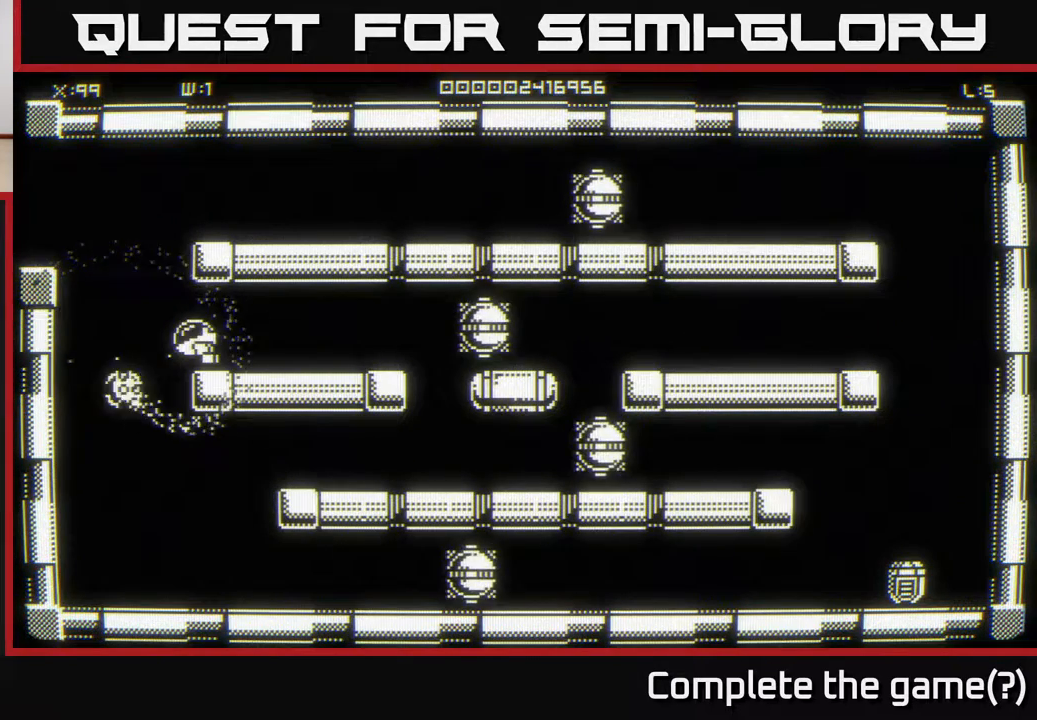
{"buttons": [], "left_stick": "center", "right_stick": "center", "events": [[367, "left_stick", "center"]]}
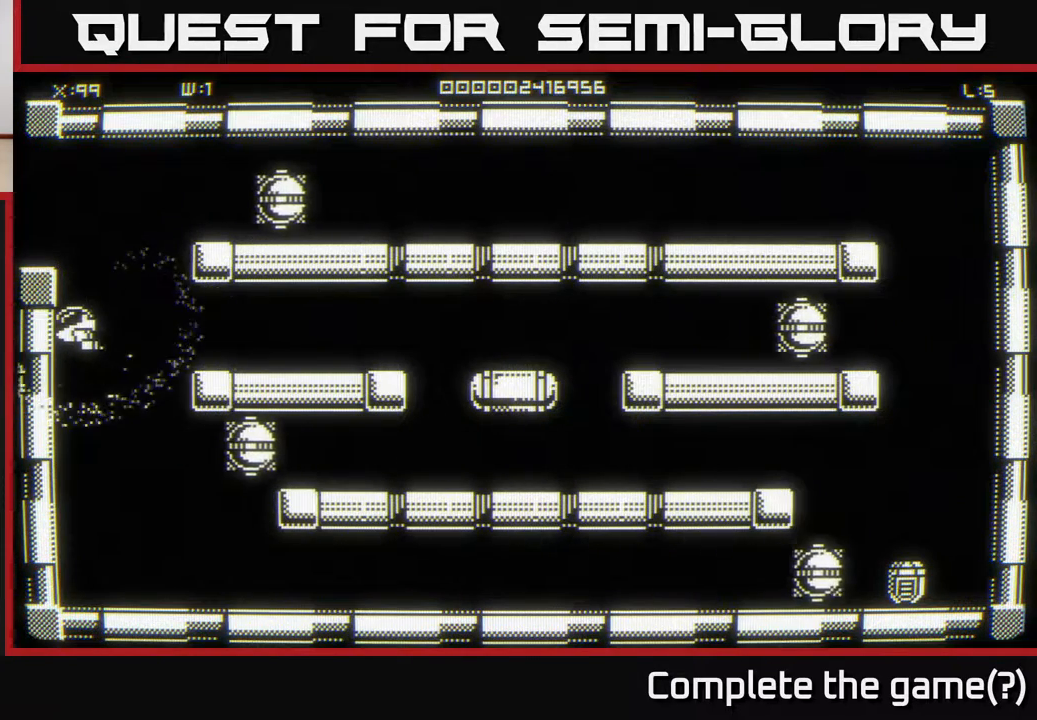
{"buttons": [], "left_stick": "center", "right_stick": "center", "events": [[117, "left_stick", "right"], [167, "left_stick", "center"]]}
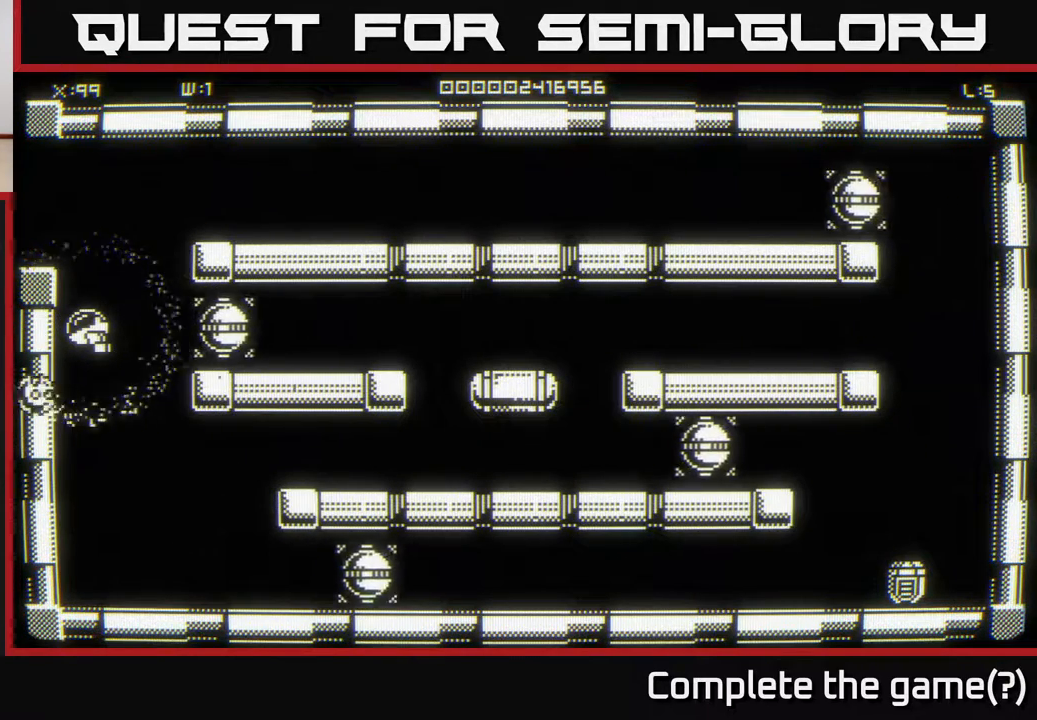
{"buttons": [], "left_stick": "center", "right_stick": "center", "events": [[217, "left_stick", "right"], [300, "left_stick", "center"]]}
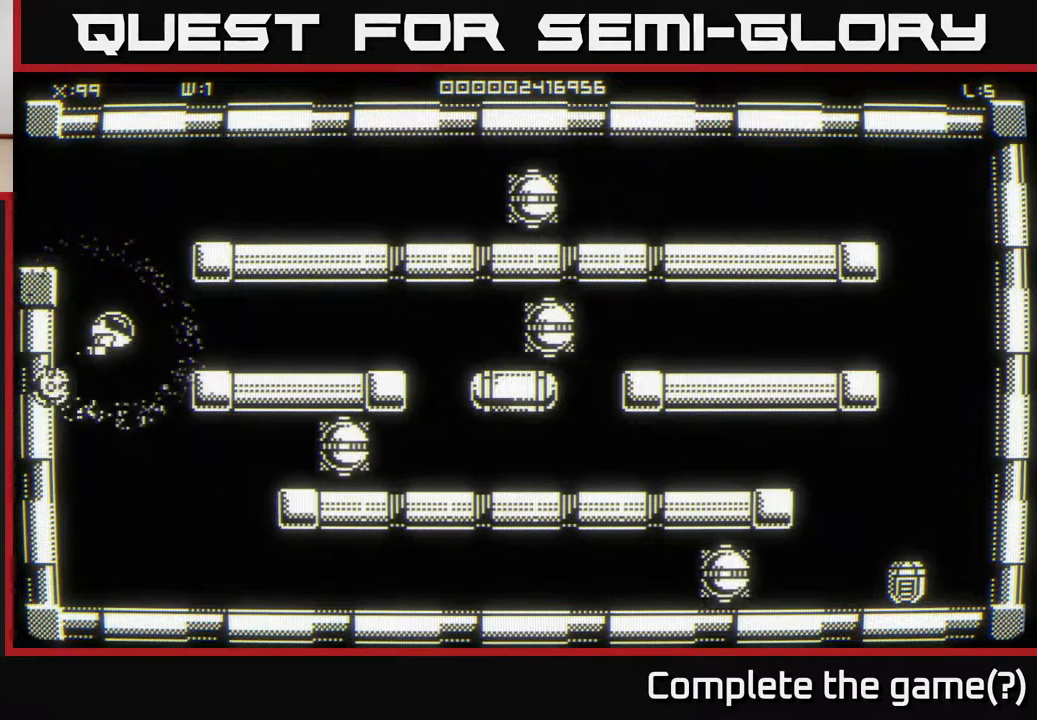
{"buttons": [], "left_stick": "center", "right_stick": "center", "events": []}
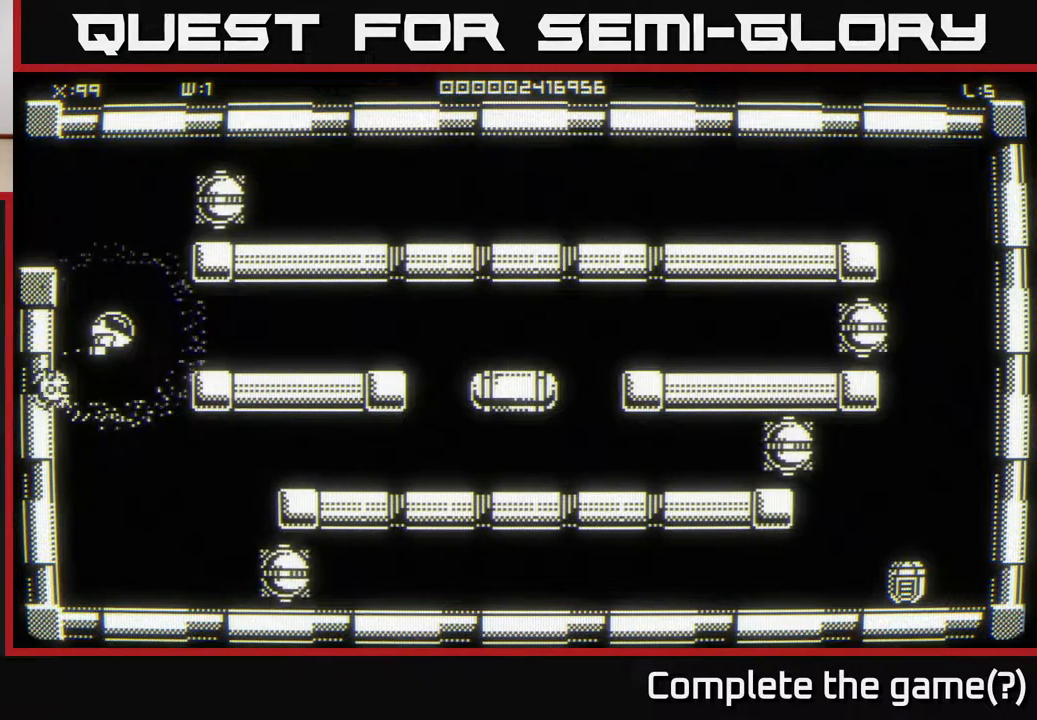
{"buttons": [], "left_stick": "right", "right_stick": "center", "events": [[350, "left_stick", "right"]]}
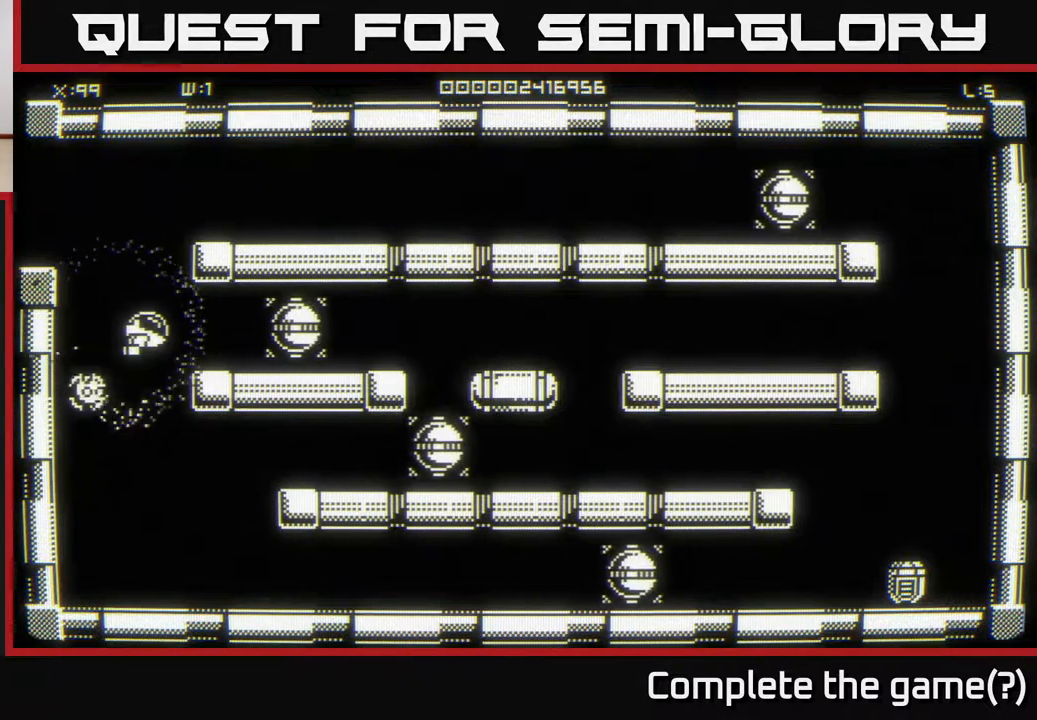
{"buttons": [], "left_stick": "right", "right_stick": "center", "events": []}
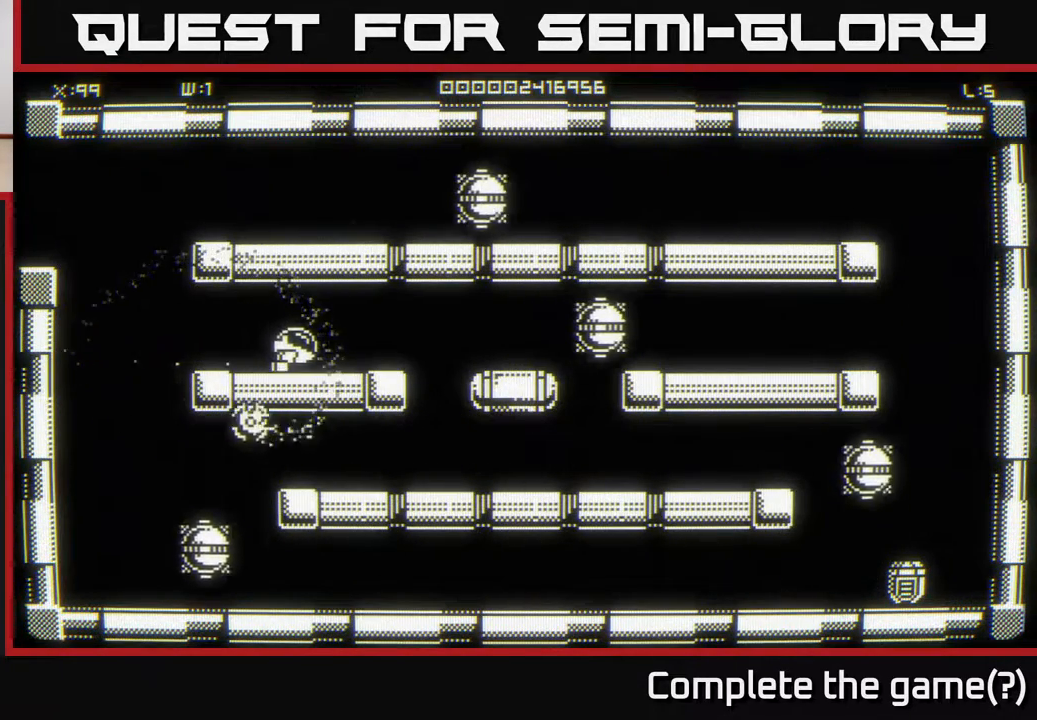
{"buttons": [], "left_stick": "right", "right_stick": "center", "events": [[433, "left_stick", "center"], [500, "left_stick", "right"]]}
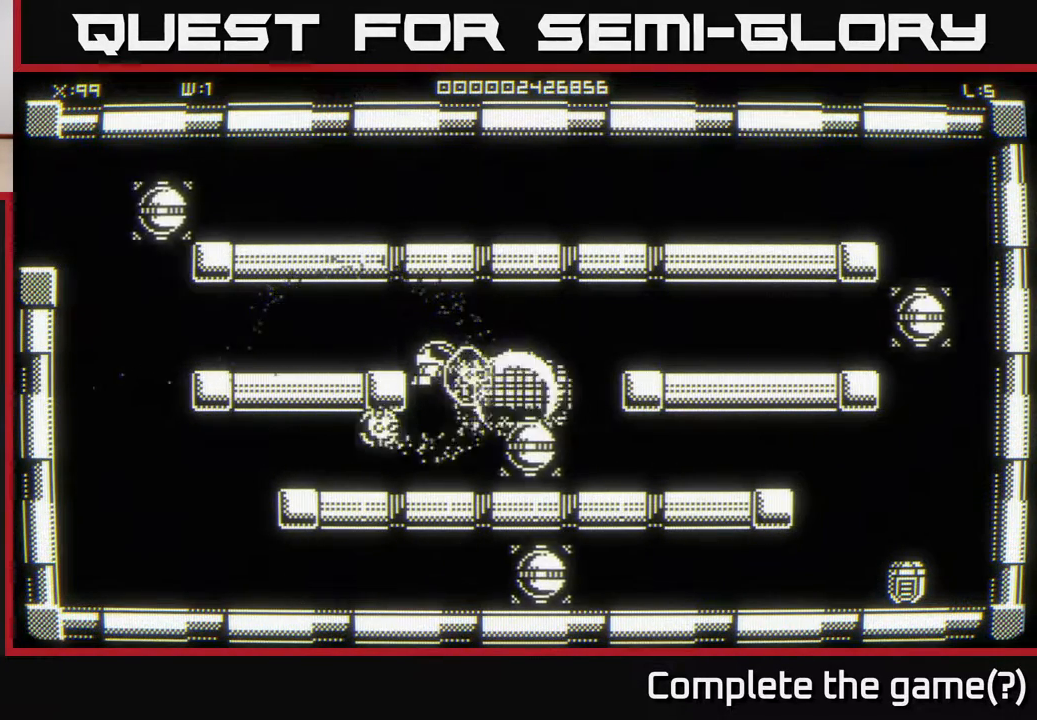
{"buttons": [], "left_stick": "center", "right_stick": "center", "events": [[500, "left_stick", "center"]]}
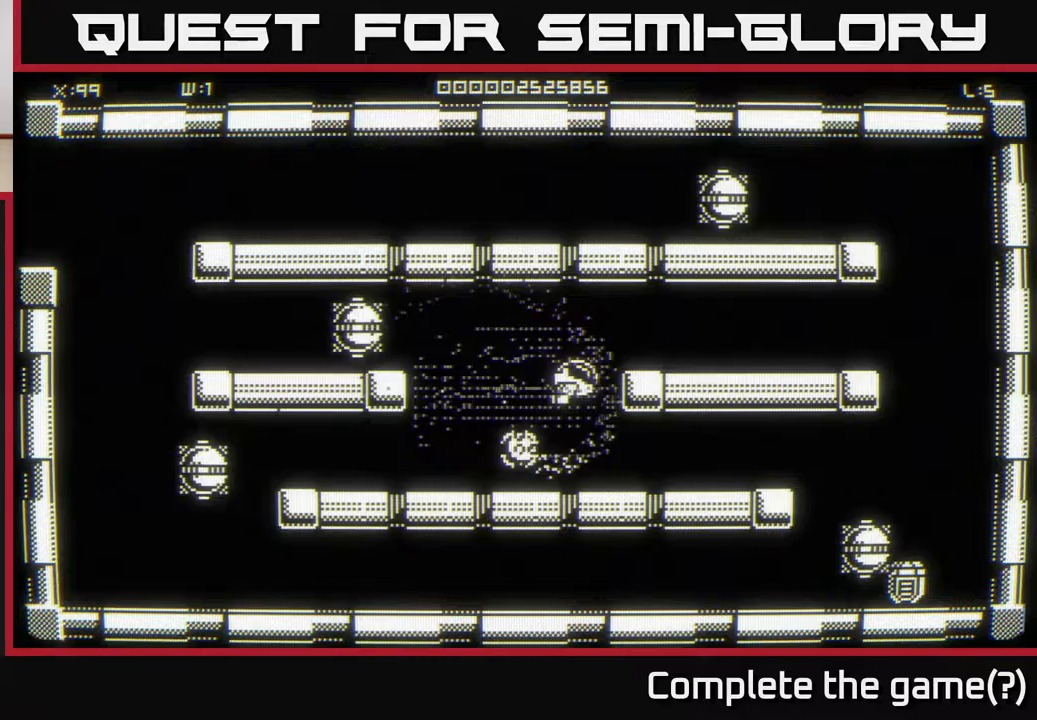
{"buttons": [], "left_stick": "up-right", "right_stick": "center", "events": [[500, "left_stick", "up-right"]]}
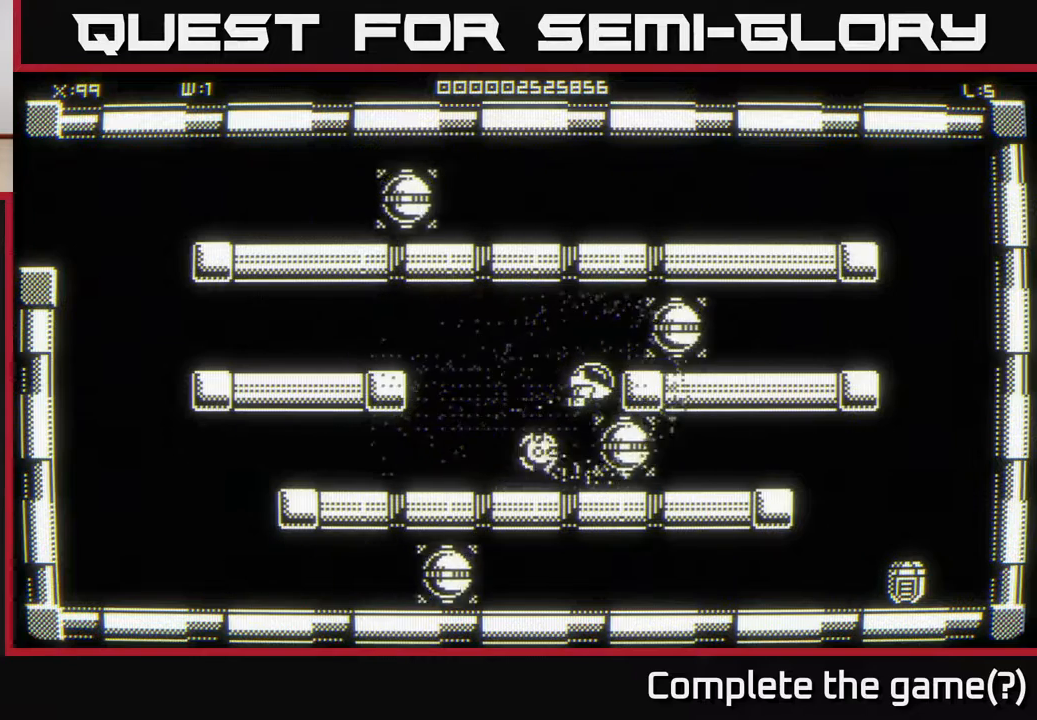
{"buttons": [], "left_stick": "right", "right_stick": "center", "events": [[133, "left_stick", "right"]]}
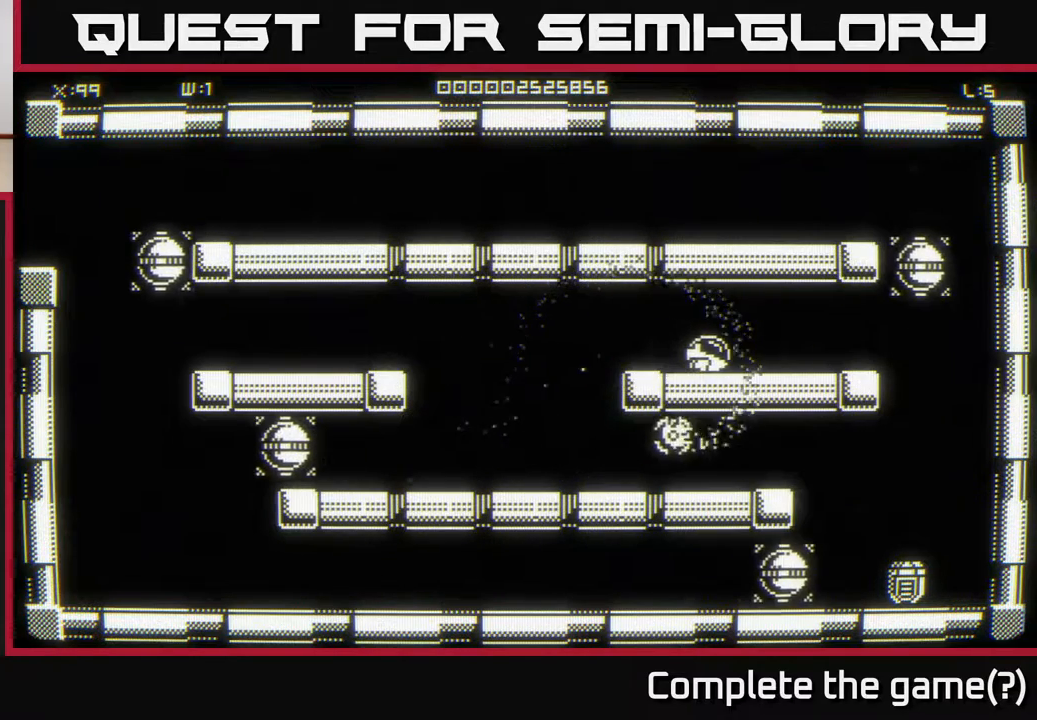
{"buttons": [], "left_stick": "right", "right_stick": "center", "events": []}
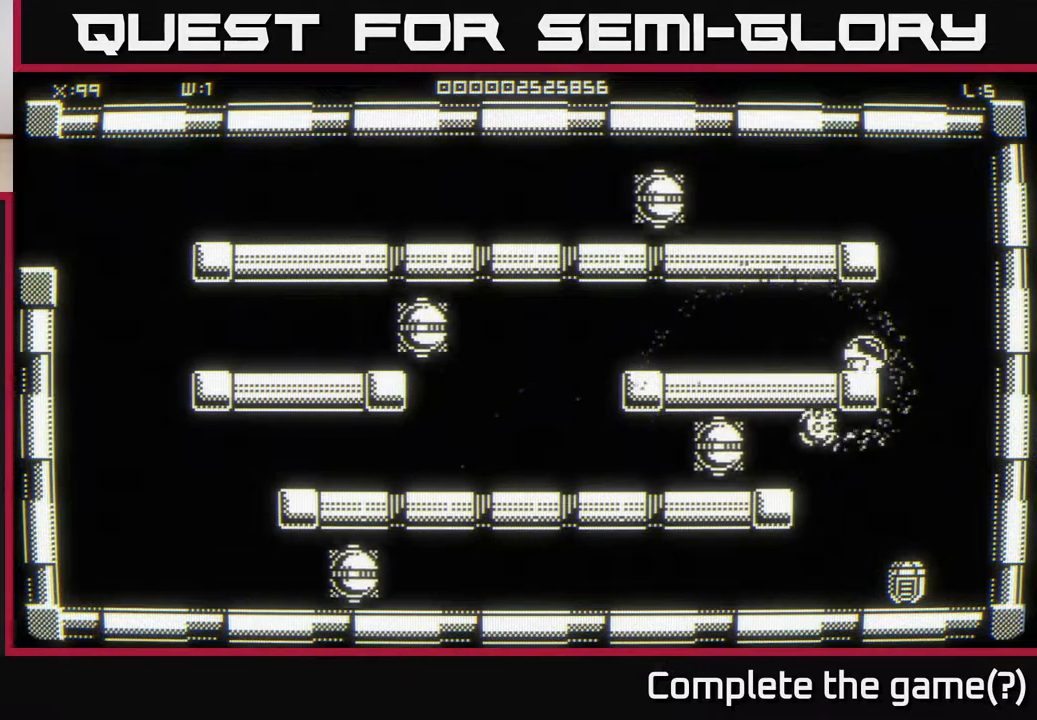
{"buttons": [], "left_stick": "down-right", "right_stick": "center", "events": [[217, "left_stick", "down-right"]]}